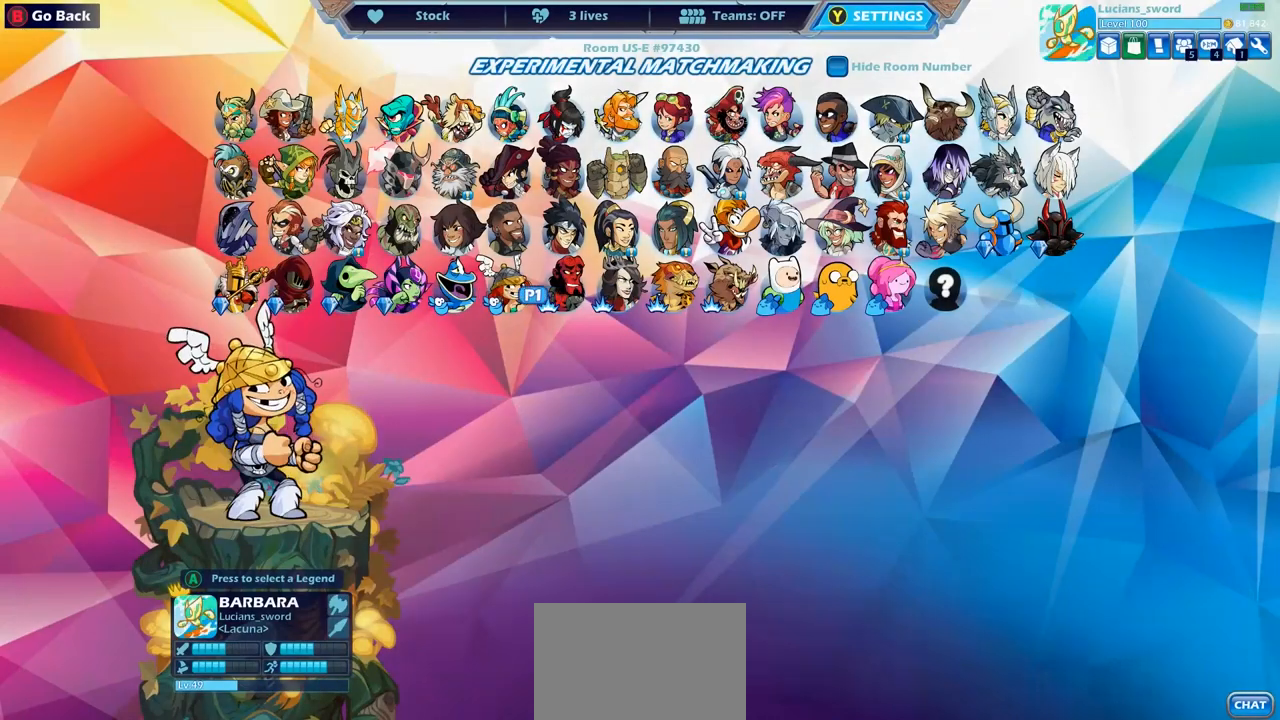
Gameplay with a controller (PlayStation layout); each line is a JSON object with the inputs held at the frame after it. "events" lists button and stick changes between this image and that frame as [ms after this image, input, new state], when the widget could be followed in between.
{"buttons": [], "left_stick": "center", "right_stick": "center", "events": [[33, "DPAD_LEFT", "up"], [117, "DPAD_LEFT", "down"], [150, "DPAD_LEFT", "up"]]}
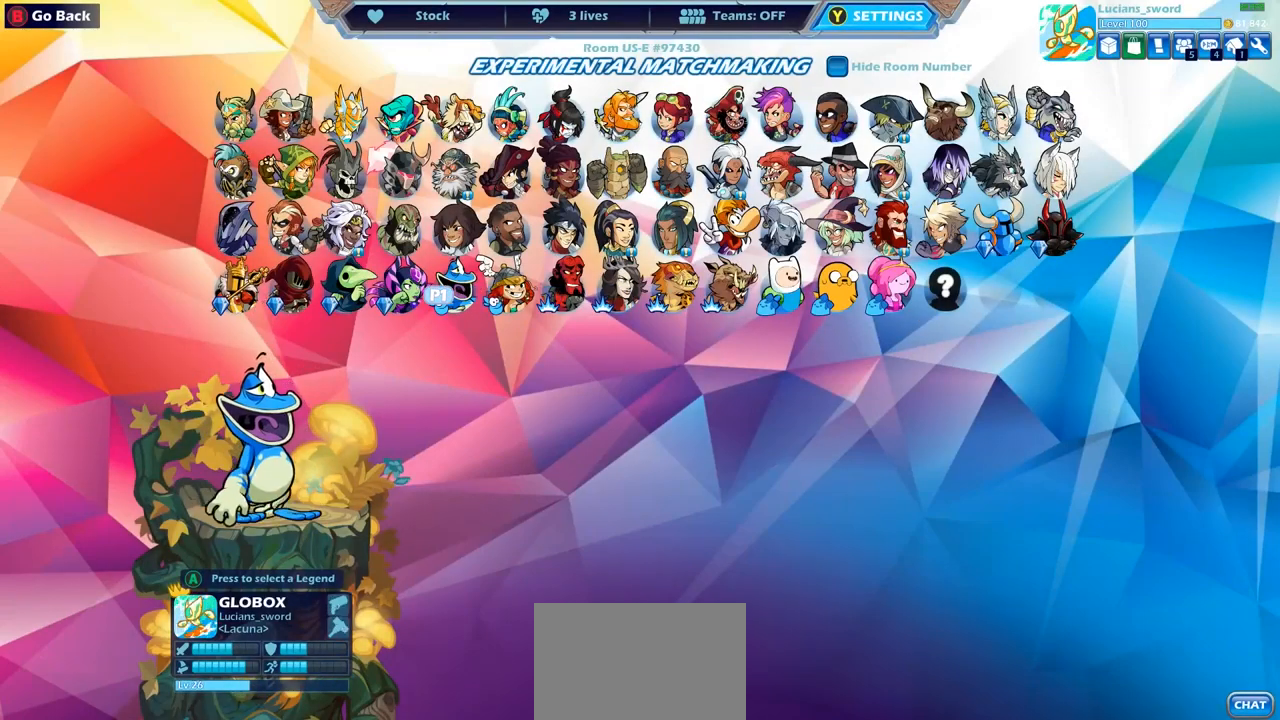
{"buttons": [], "left_stick": "center", "right_stick": "center", "events": []}
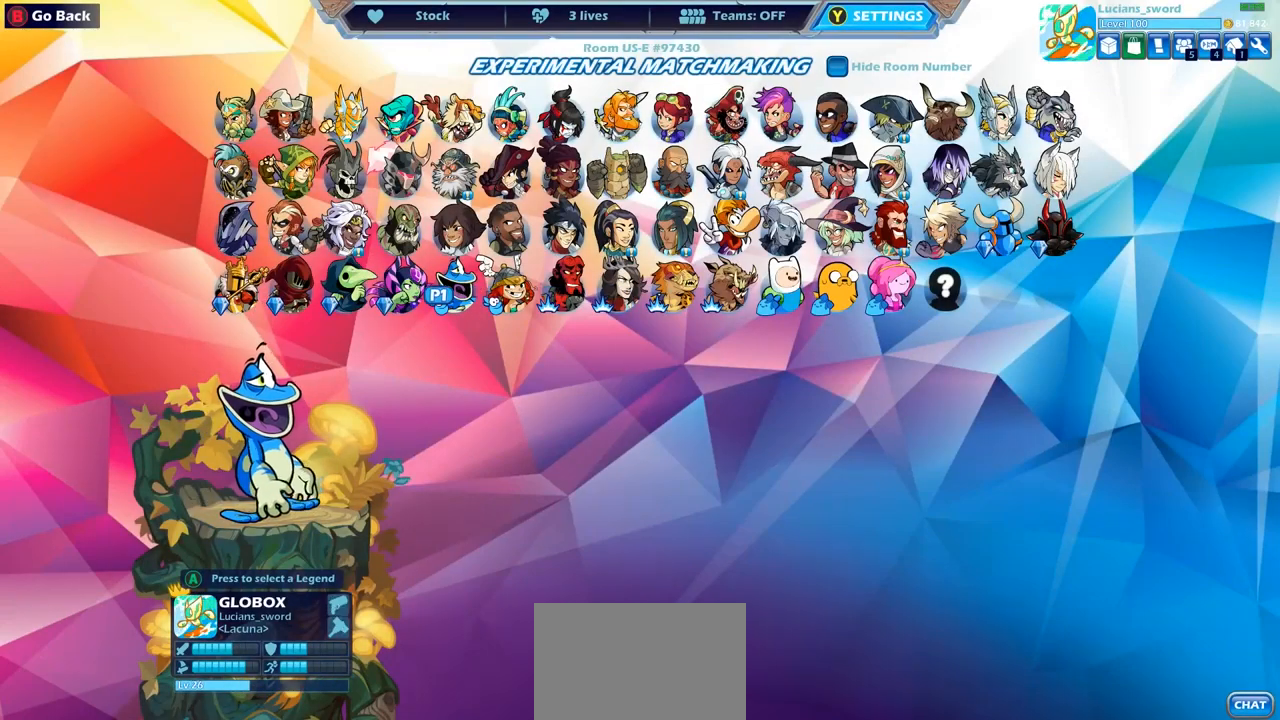
{"buttons": [], "left_stick": "center", "right_stick": "center", "events": []}
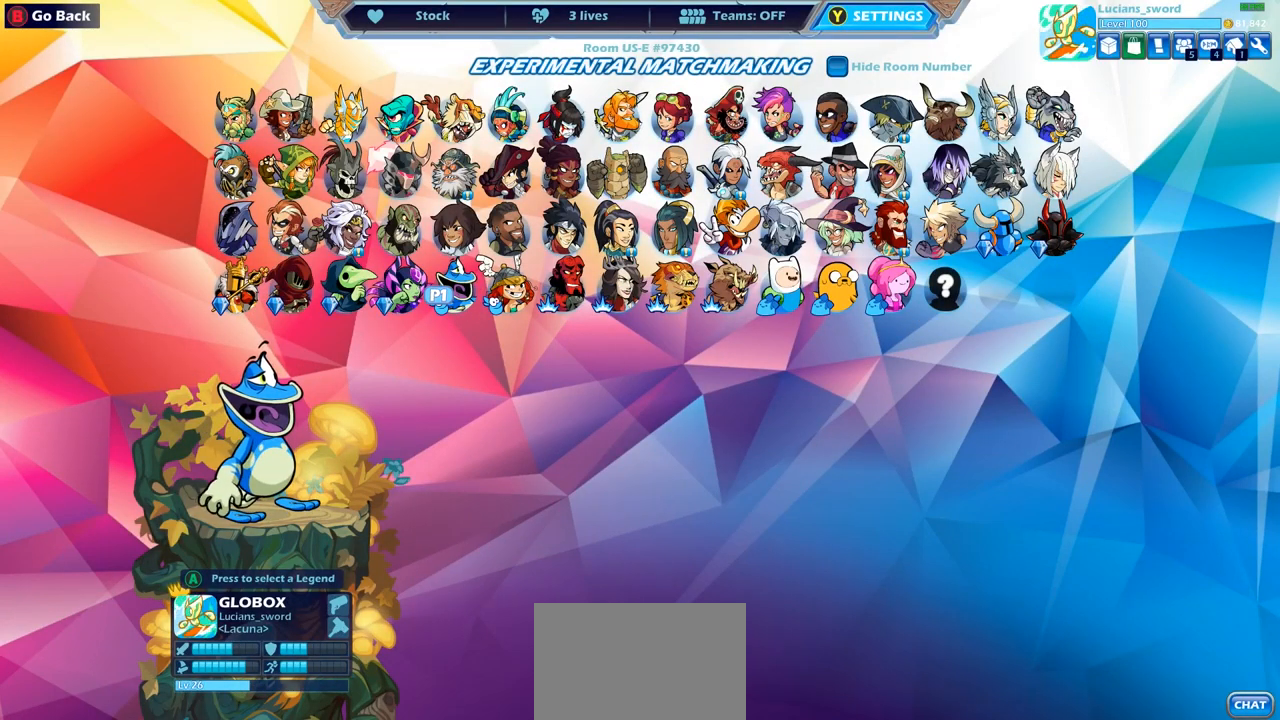
{"buttons": [], "left_stick": "center", "right_stick": "center", "events": []}
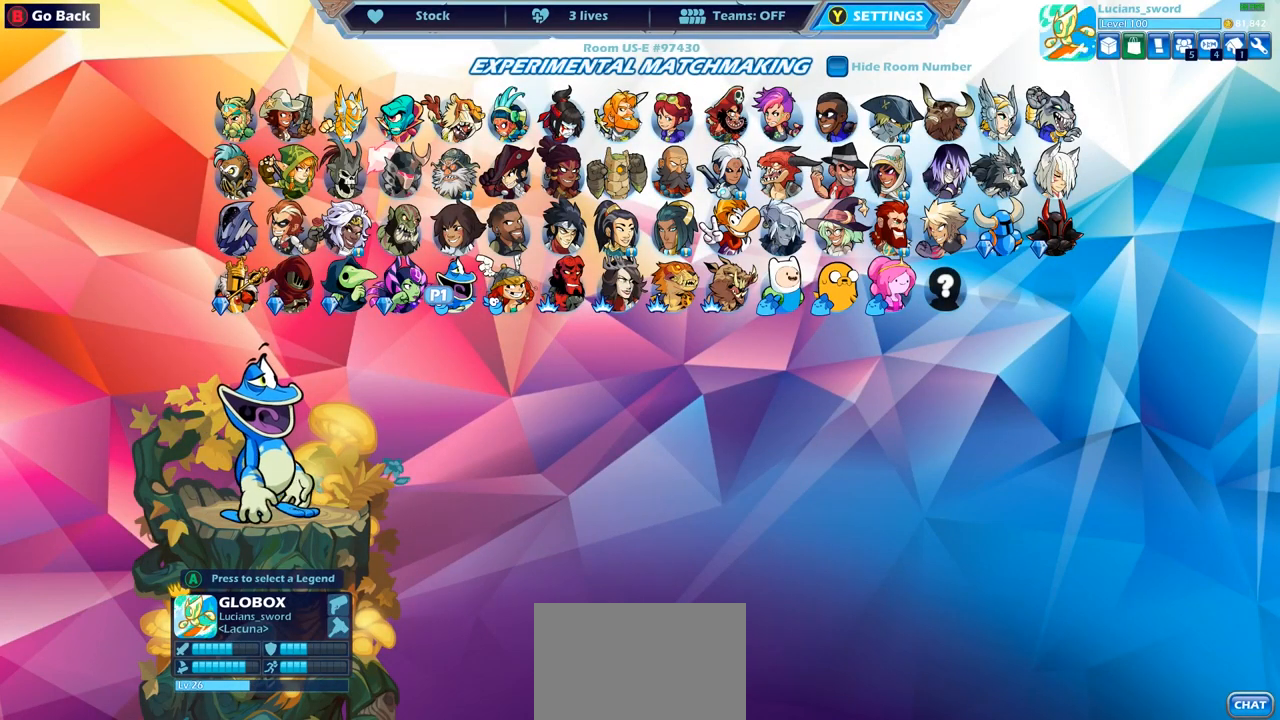
{"buttons": [], "left_stick": "center", "right_stick": "center", "events": []}
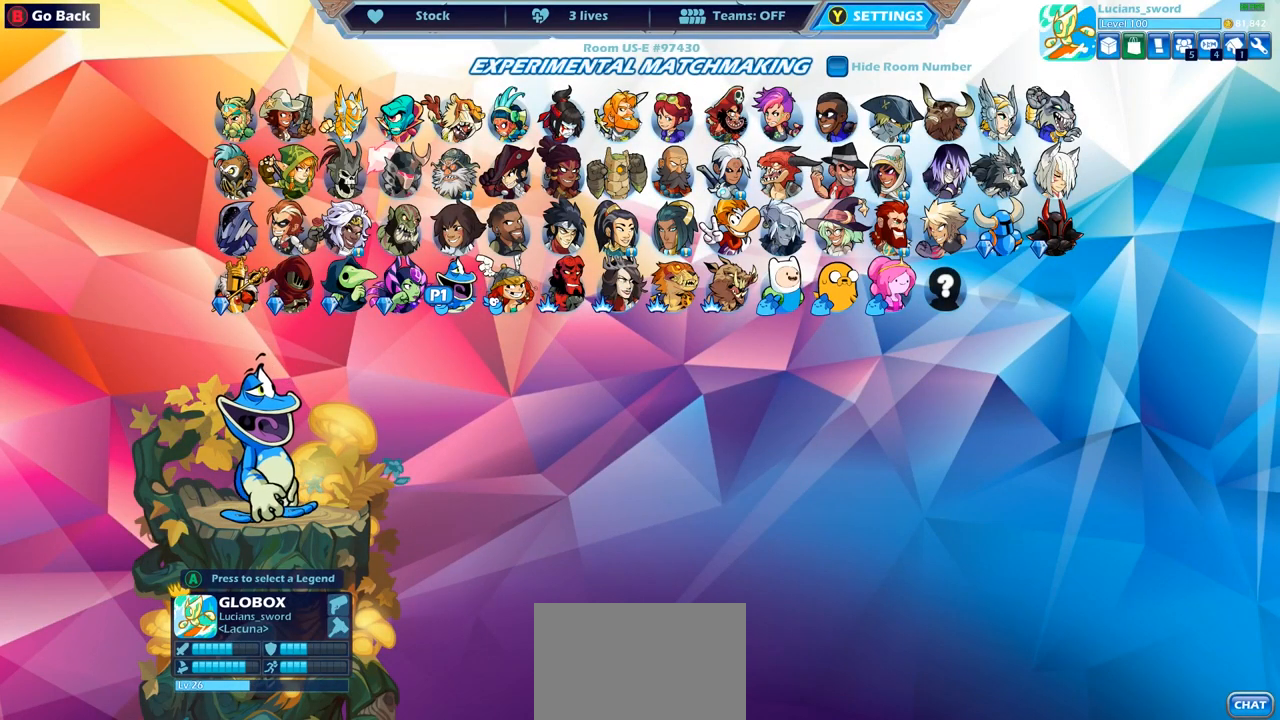
{"buttons": [], "left_stick": "center", "right_stick": "center", "events": []}
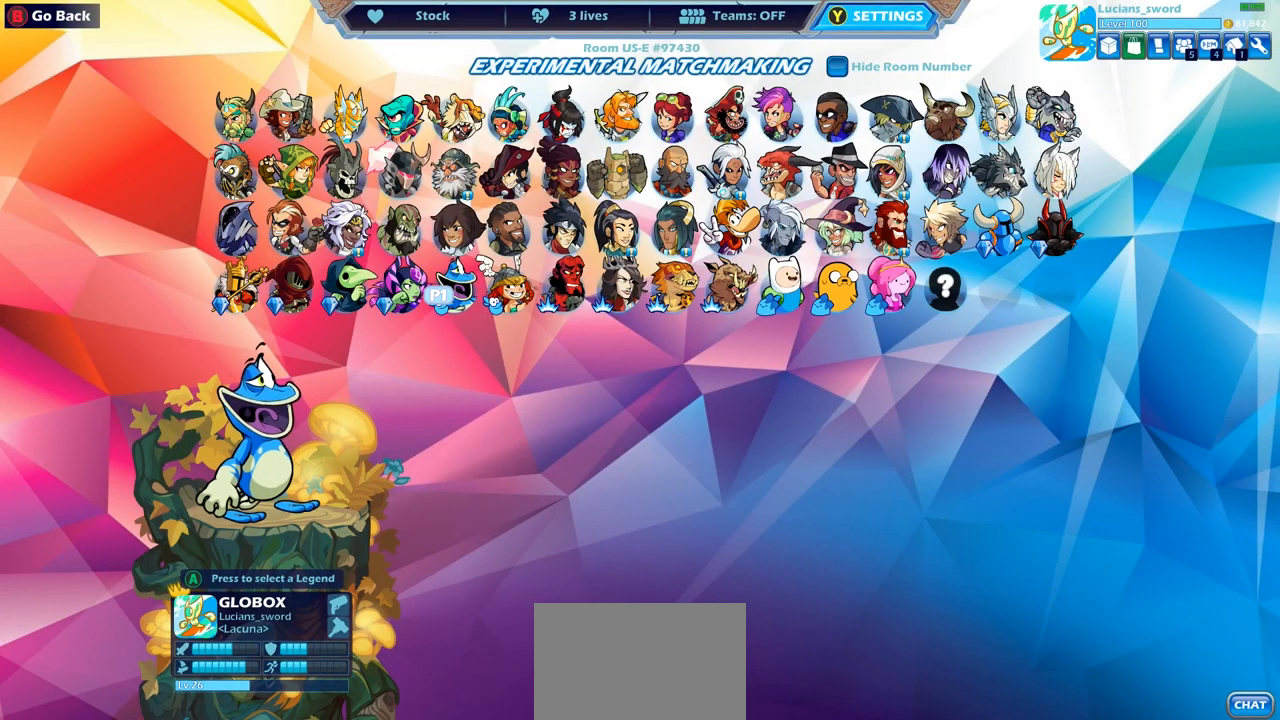
{"buttons": [], "left_stick": "center", "right_stick": "center", "events": [[167, "DPAD_UP", "down"], [267, "DPAD_UP", "up"]]}
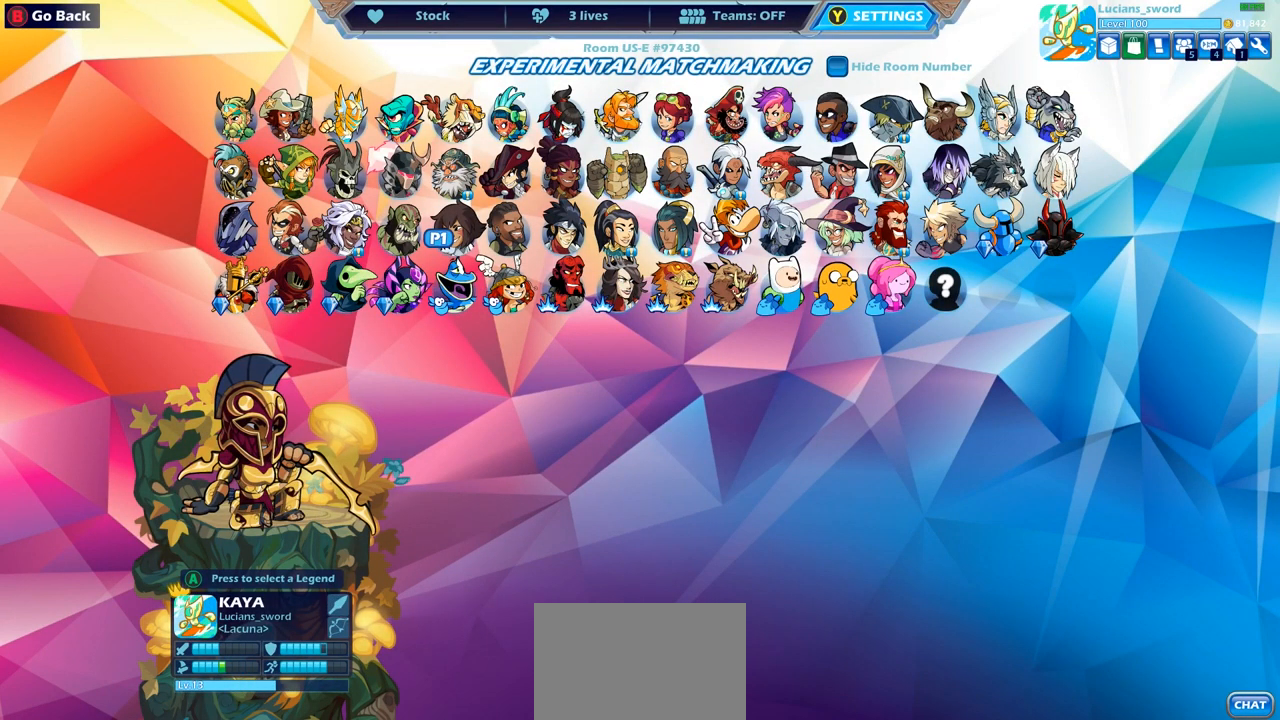
{"buttons": ["DPAD_LEFT"], "left_stick": "center", "right_stick": "center", "events": [[467, "DPAD_LEFT", "down"]]}
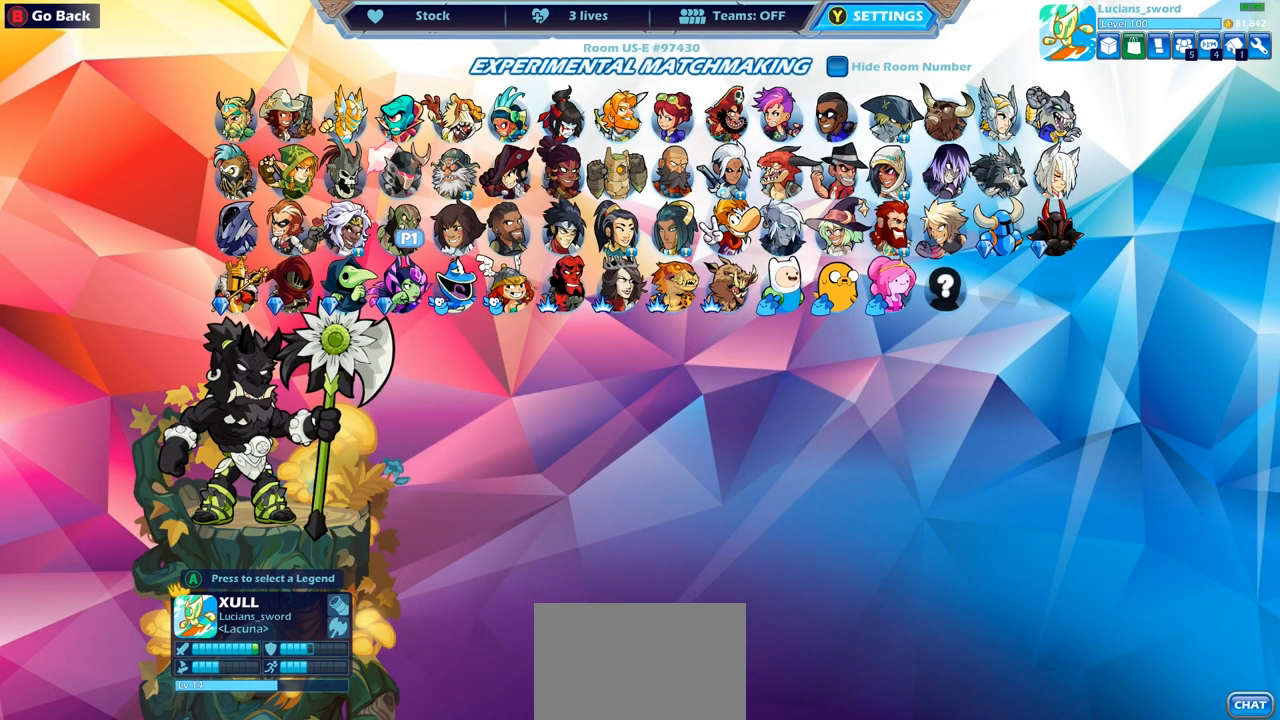
{"buttons": [], "left_stick": "center", "right_stick": "center", "events": [[67, "DPAD_LEFT", "up"], [250, "DPAD_LEFT", "down"], [333, "DPAD_LEFT", "up"]]}